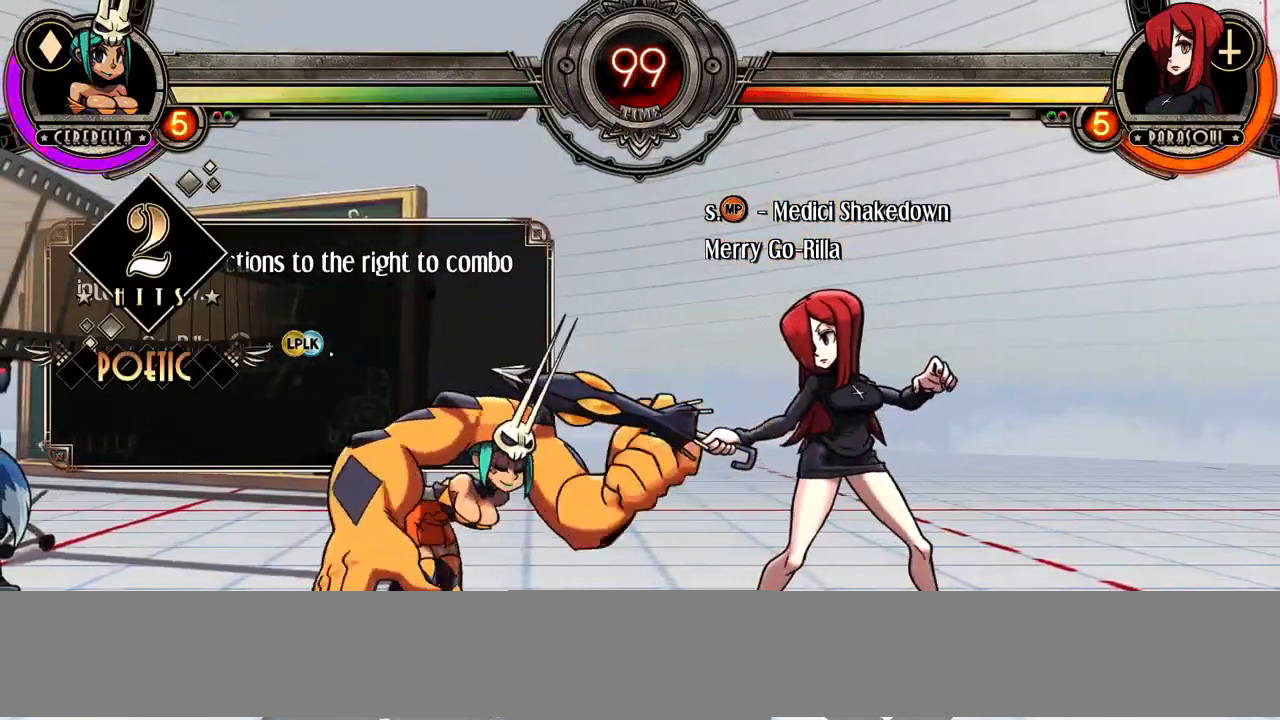
Gameplay with a controller (arcade stick); each line is a JSON object with the inputs held at the frame after it. "events" lists button and stick changes between this image and that frame as [ms after this image, input, new state], when the widget could be followed in between. Not read: DPAD_DOWN DPAD_LEFT DPAD_RIGHT L3 LP R3.
{"buttons": [], "events": [[267, "DPAD_UP", "down"], [367, "DPAD_UP", "up"]]}
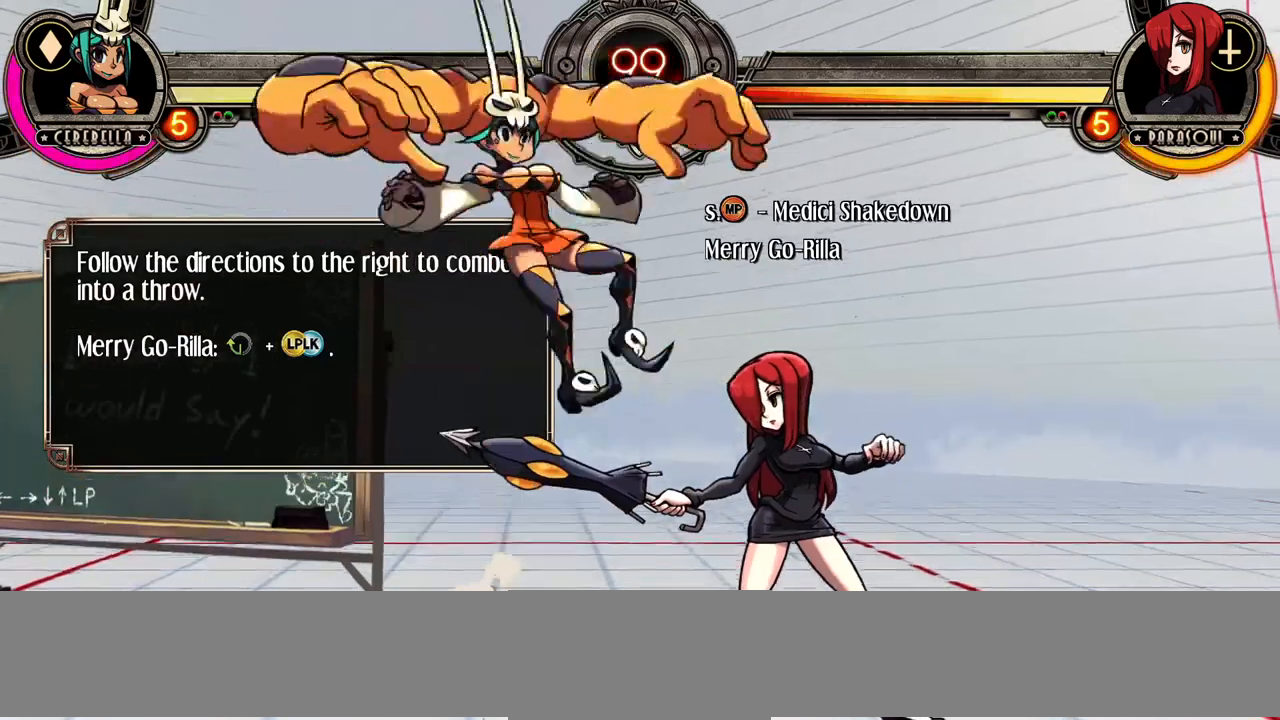
{"buttons": [], "events": [[50, "CROSS", "down"], [200, "CROSS", "up"], [283, "CIRCLE", "down"], [433, "CIRCLE", "up"]]}
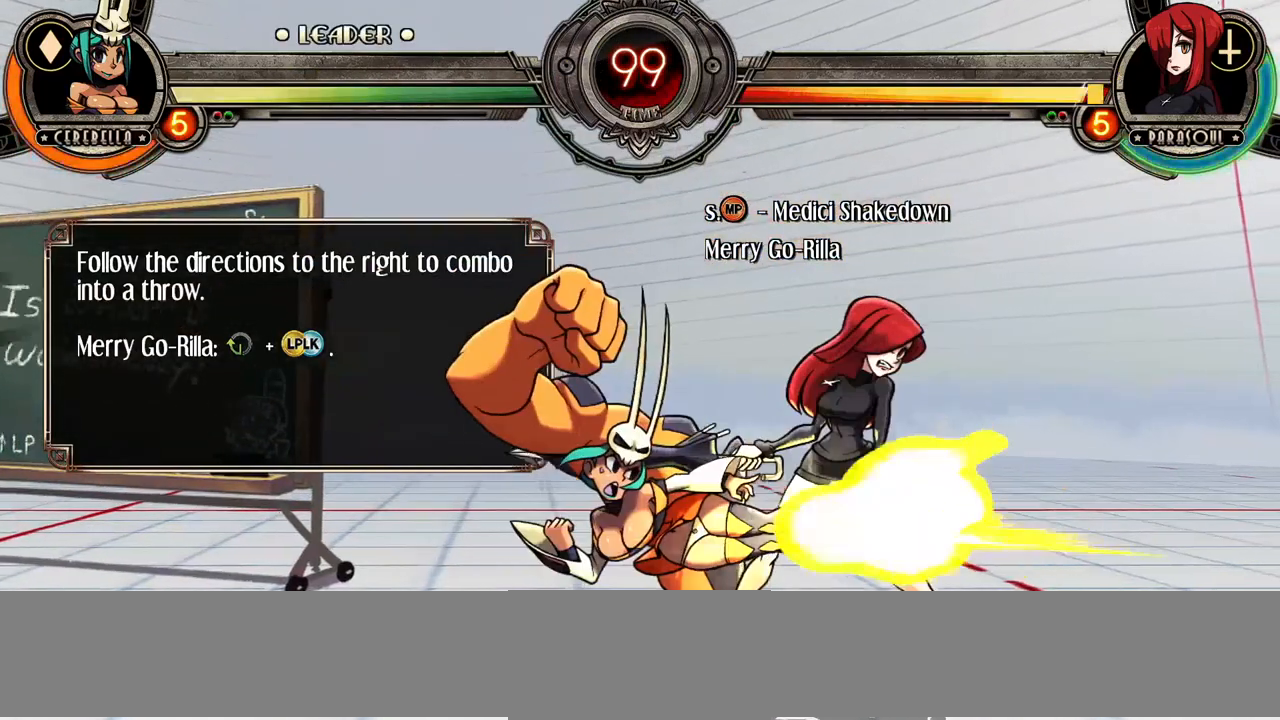
{"buttons": [], "events": [[217, "TRIANGLE", "down"], [267, "TRIANGLE", "up"]]}
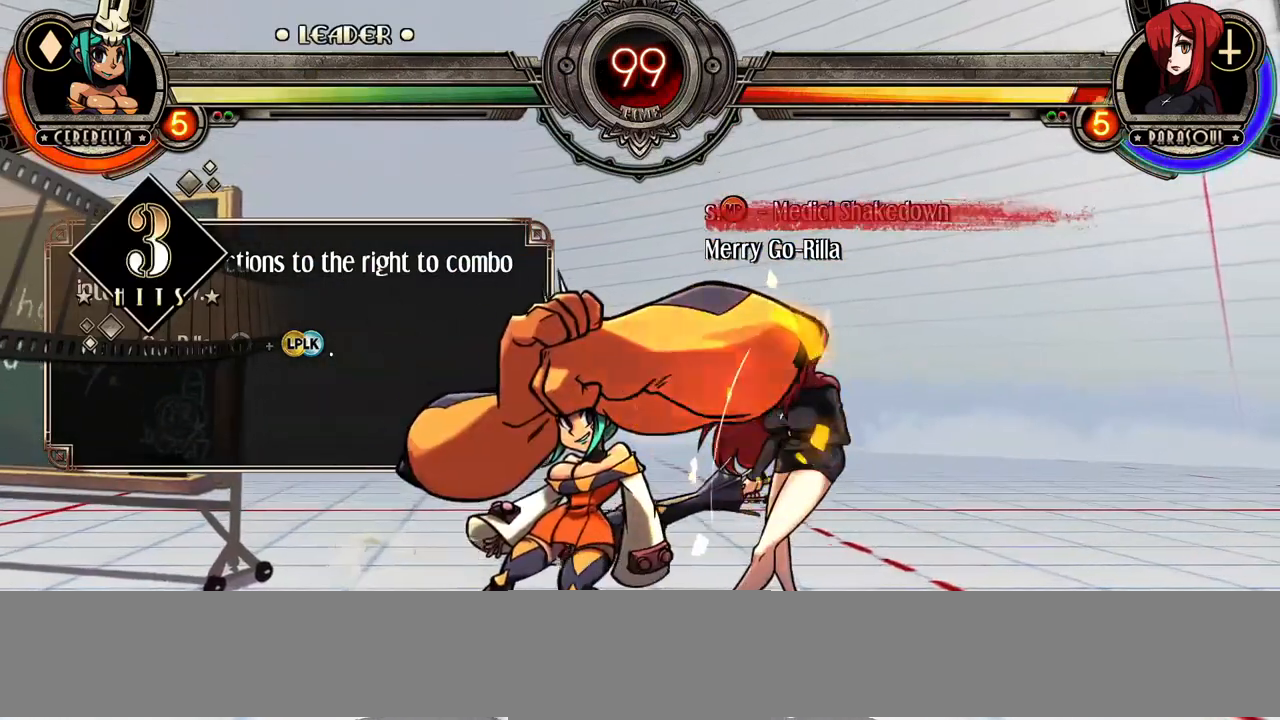
{"buttons": [], "events": []}
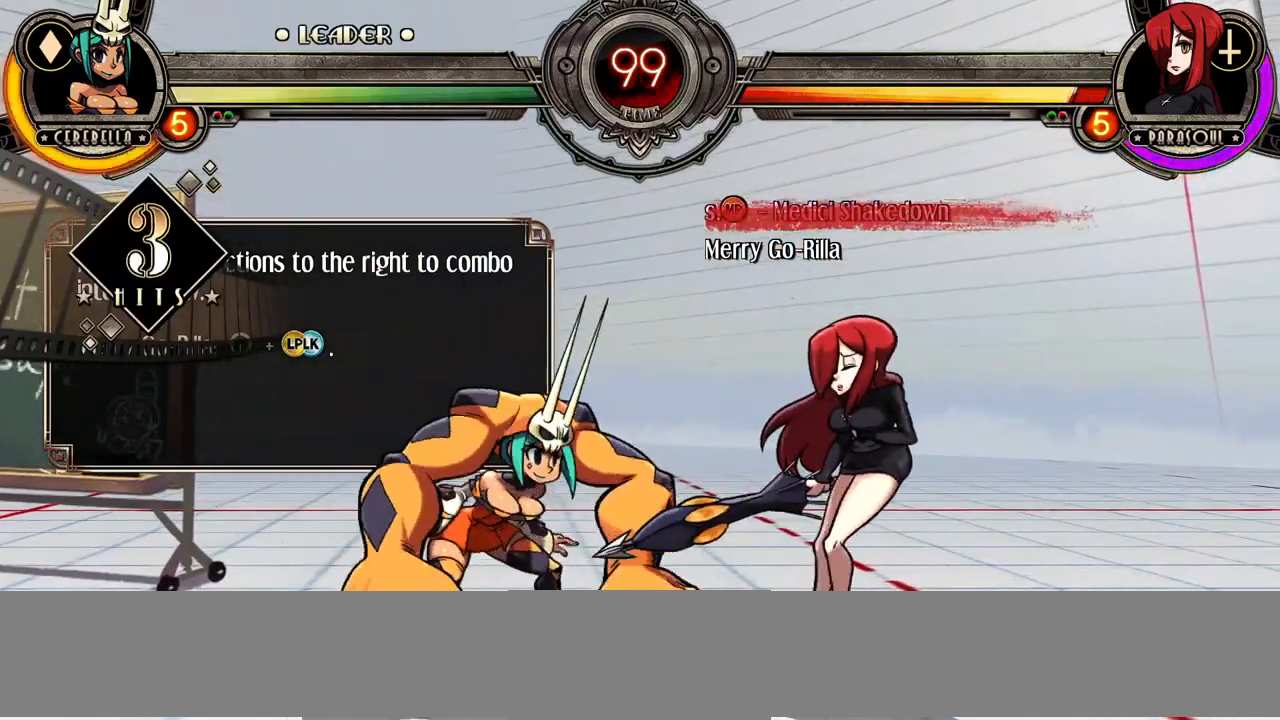
{"buttons": [], "events": []}
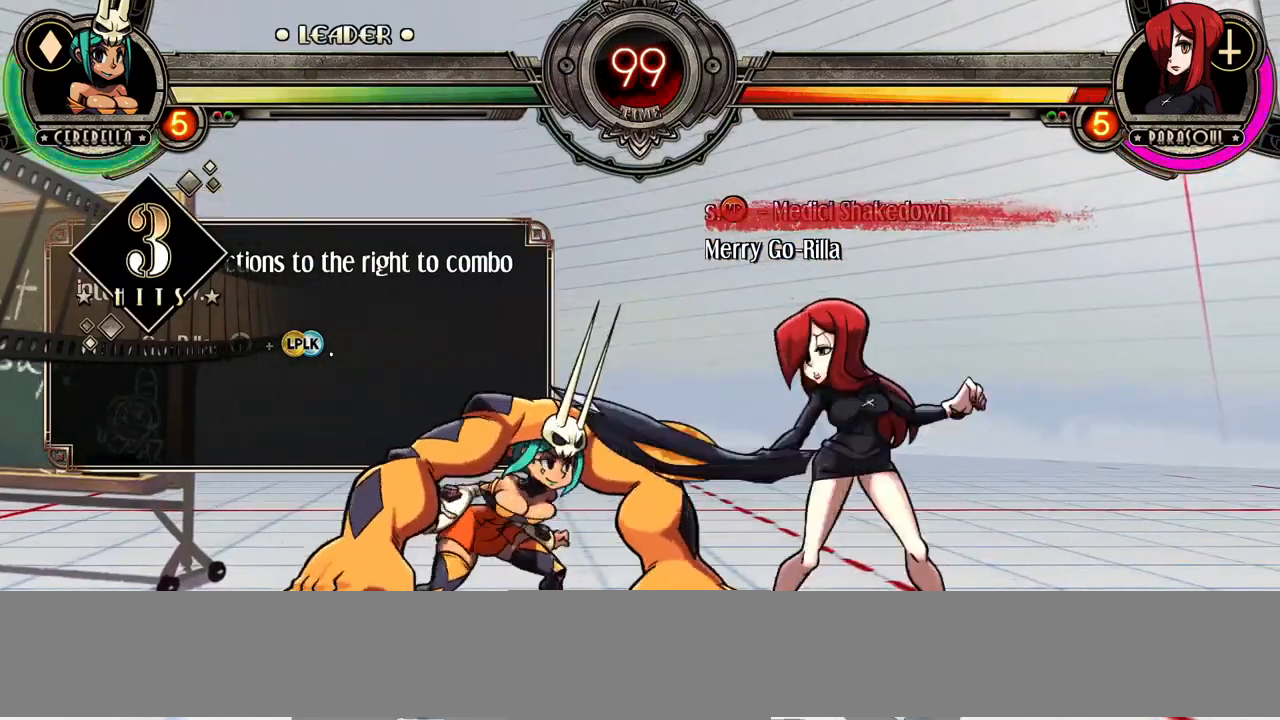
{"buttons": [], "events": []}
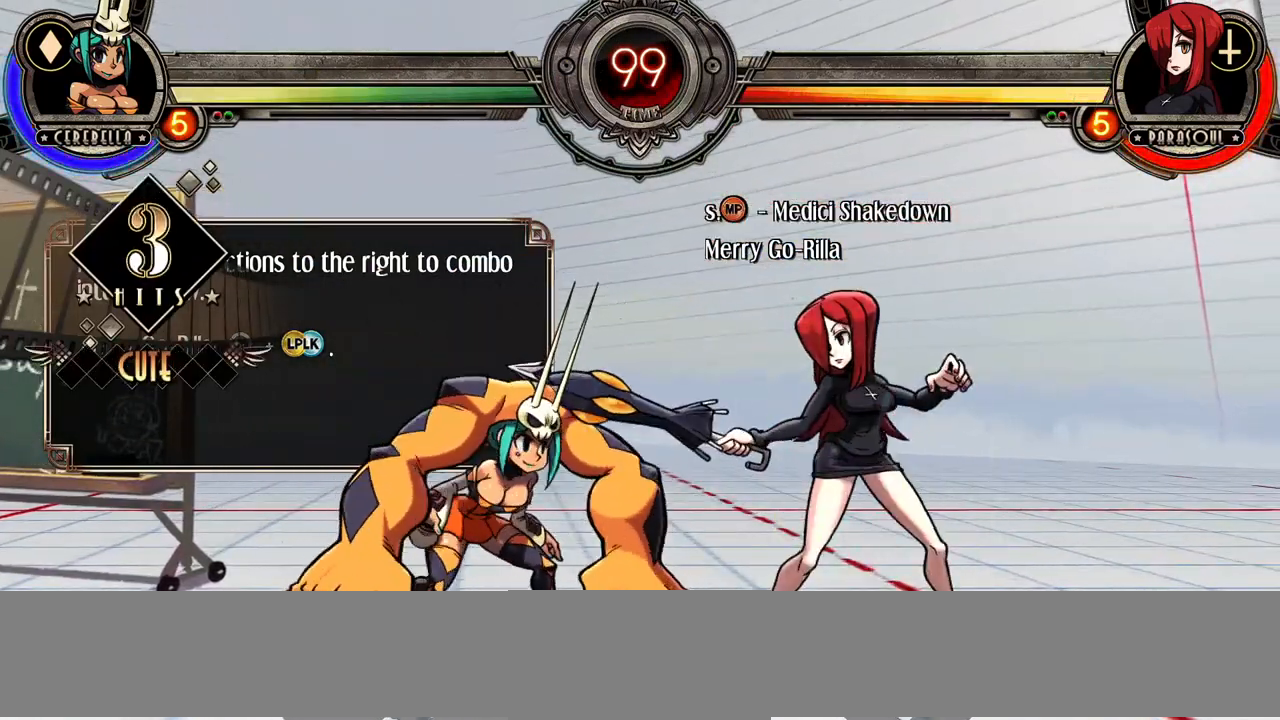
{"buttons": [], "events": []}
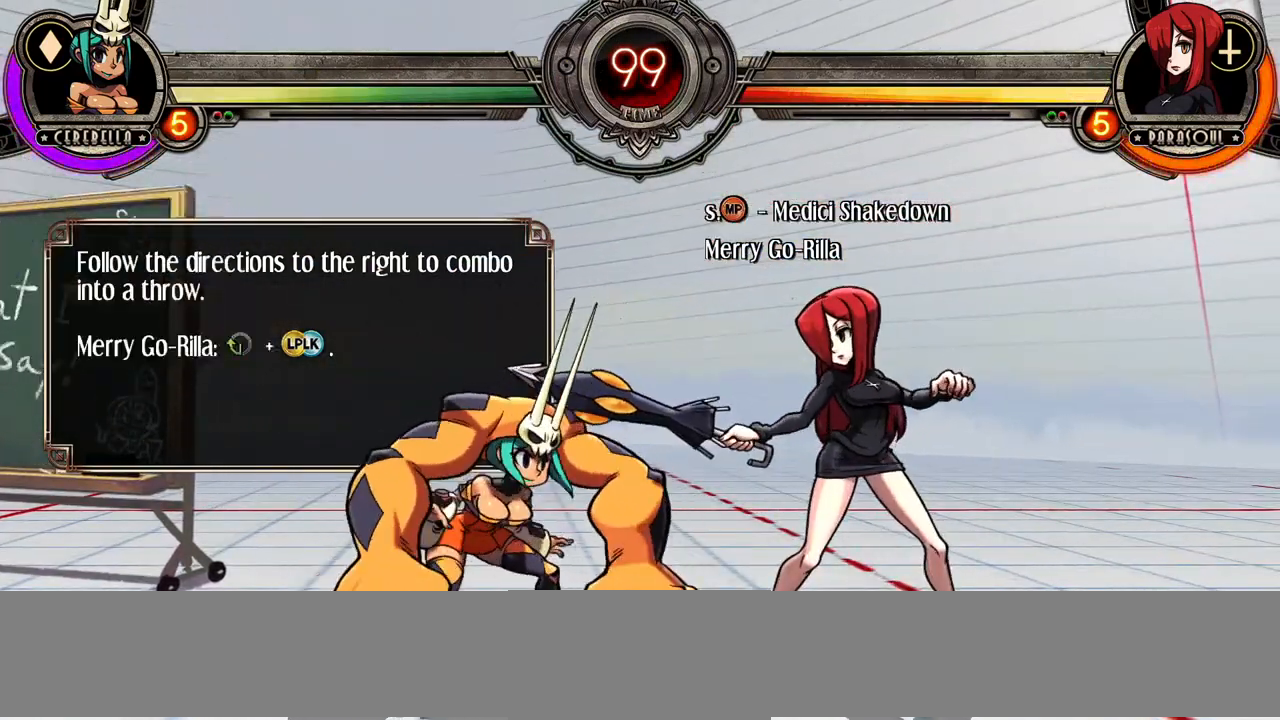
{"buttons": [], "events": []}
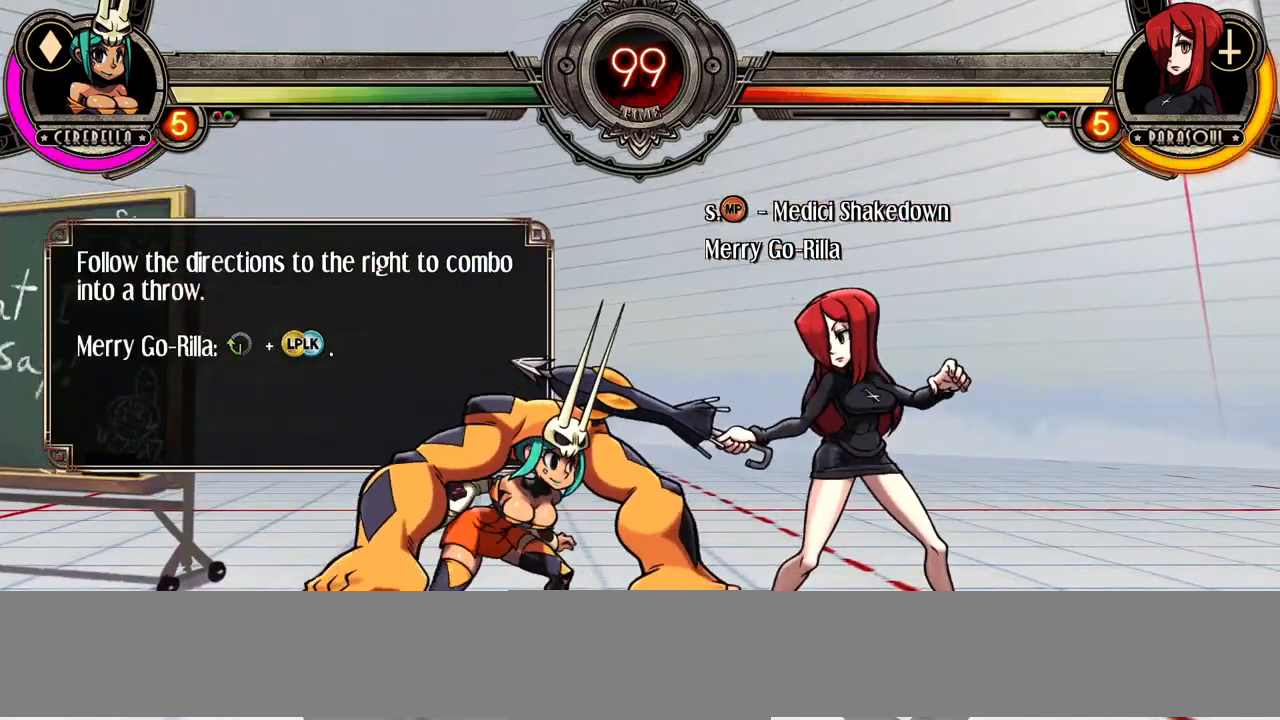
{"buttons": [], "events": []}